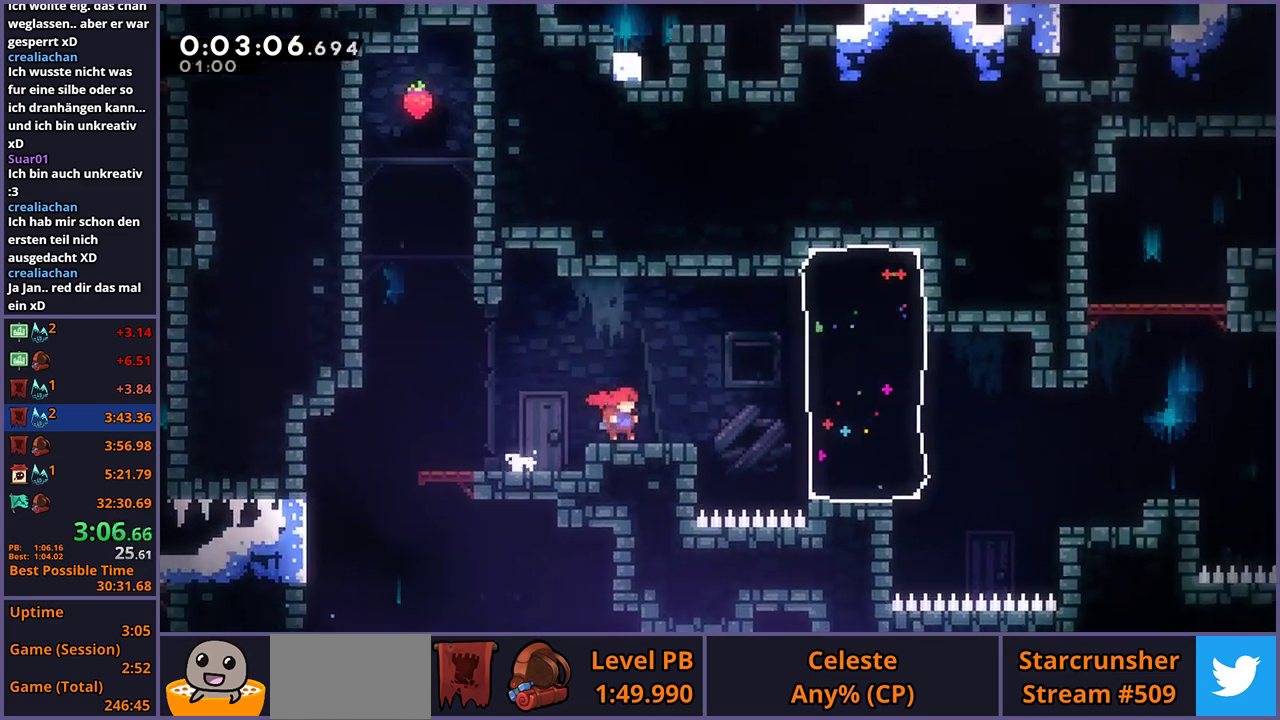
Gameplay with a controller (PlayStation layout); each line is a JSON object with the inputs held at the frame after it. "events" lists button and stick changes between this image and that frame as [ms after this image, input, new state], when the widget could be followed in between.
{"buttons": ["R1"], "left_stick": "right", "right_stick": "center", "events": [[433, "R1", "down"]]}
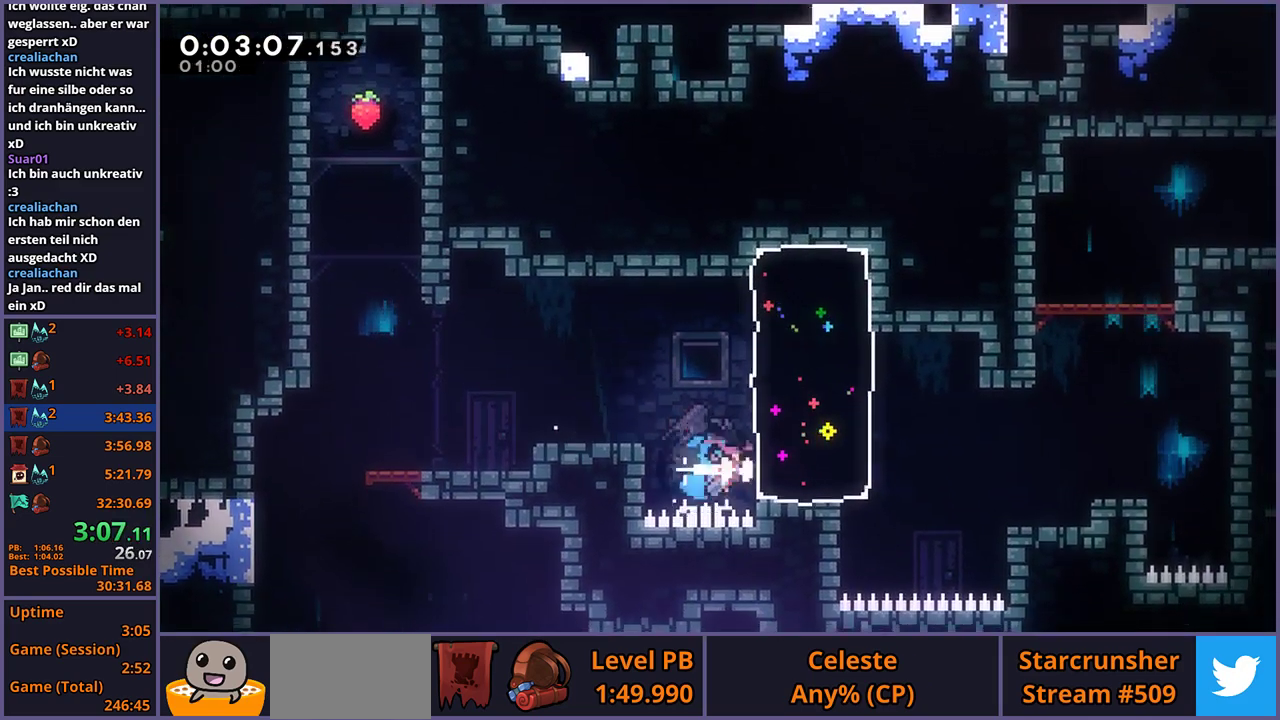
{"buttons": [], "left_stick": "up", "right_stick": "center", "events": [[33, "R1", "up"], [267, "CROSS", "down"], [433, "left_stick", "up-right"], [483, "left_stick", "up"], [500, "CROSS", "up"]]}
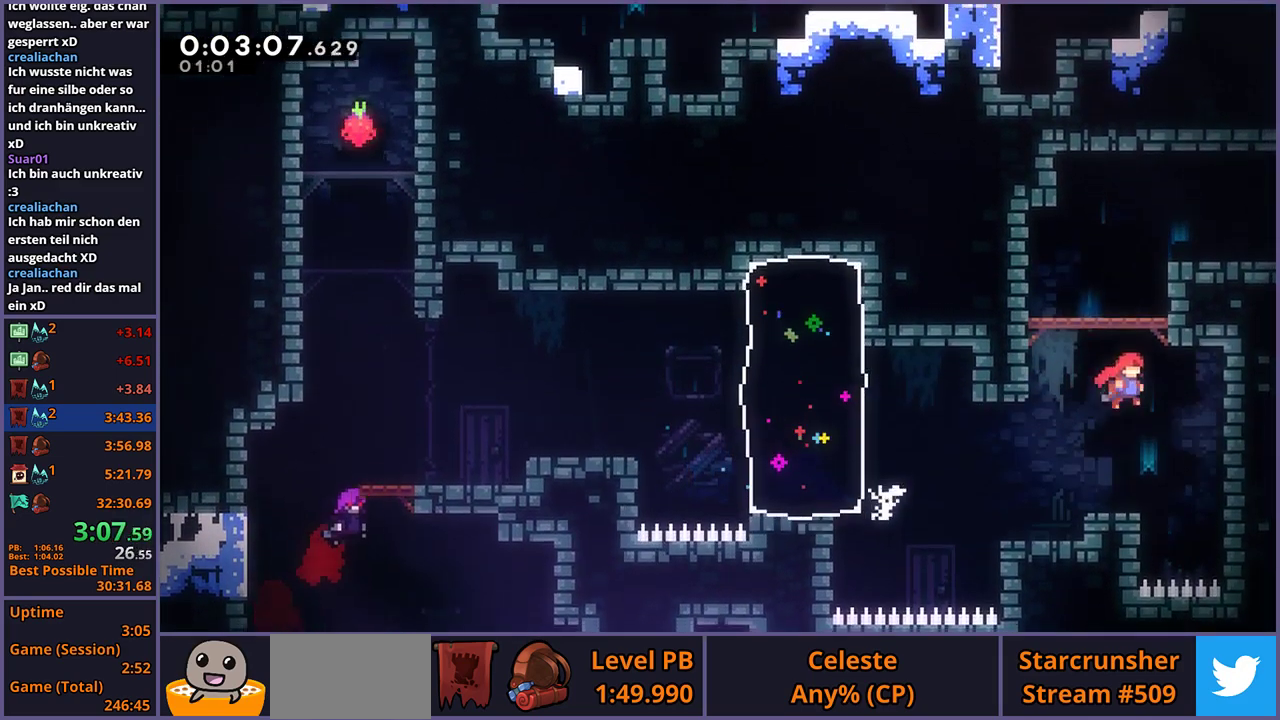
{"buttons": [], "left_stick": "down-right", "right_stick": "center", "events": [[50, "R1", "down"], [167, "R1", "up"], [217, "left_stick", "up-right"], [300, "left_stick", "right"], [500, "left_stick", "down-right"]]}
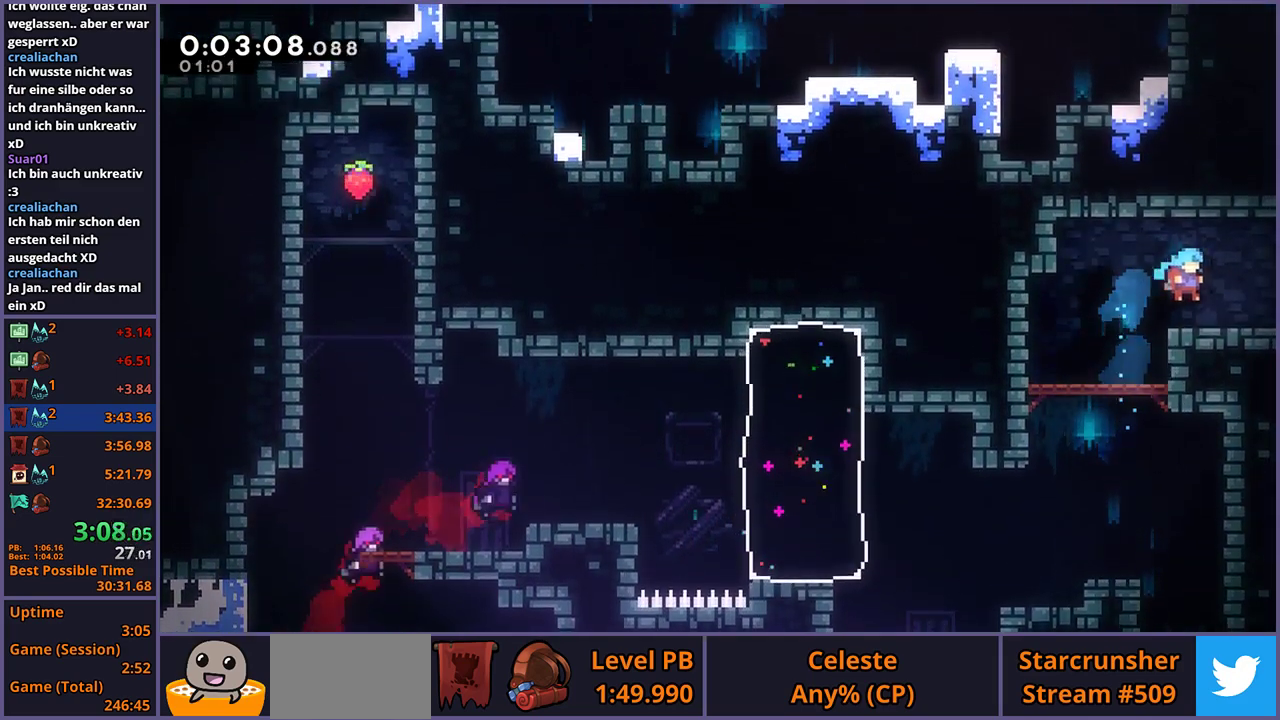
{"buttons": [], "left_stick": "down-right", "right_stick": "center", "events": [[133, "R1", "down"], [200, "CROSS", "down"], [267, "CROSS", "up"], [283, "R1", "up"]]}
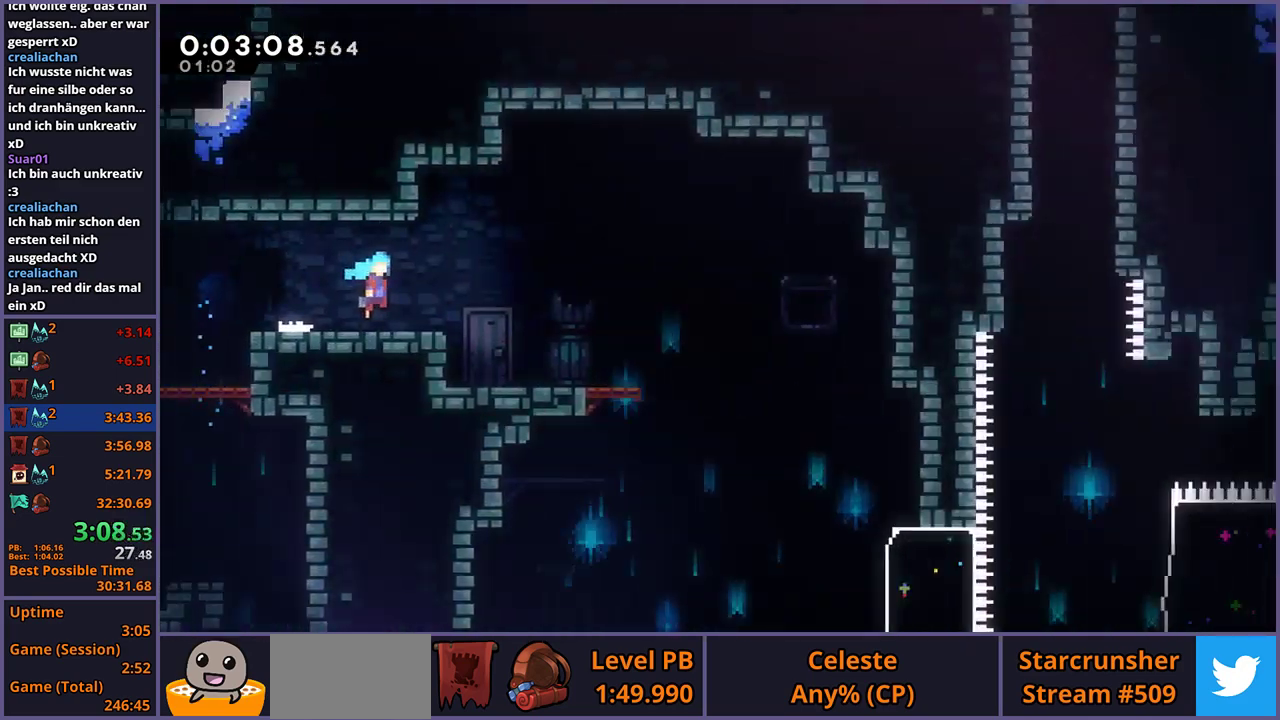
{"buttons": [], "left_stick": "down-right", "right_stick": "center", "events": []}
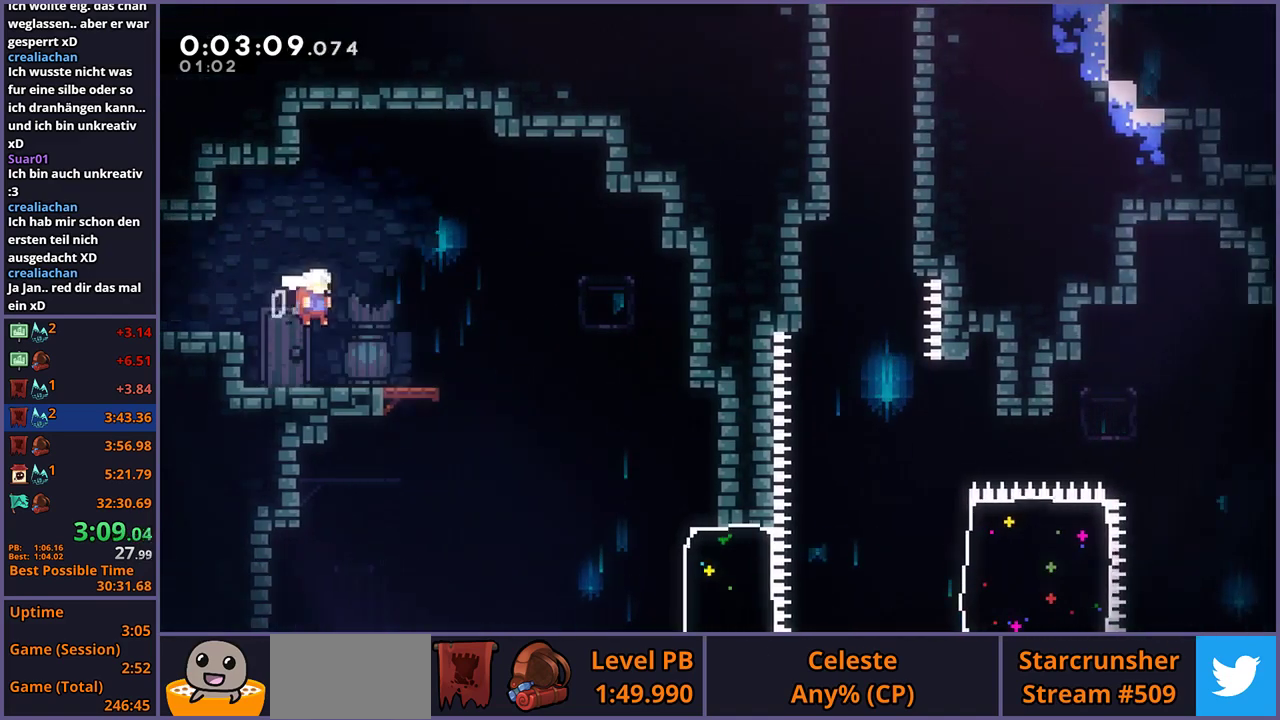
{"buttons": [], "left_stick": "right", "right_stick": "center", "events": [[483, "left_stick", "right"]]}
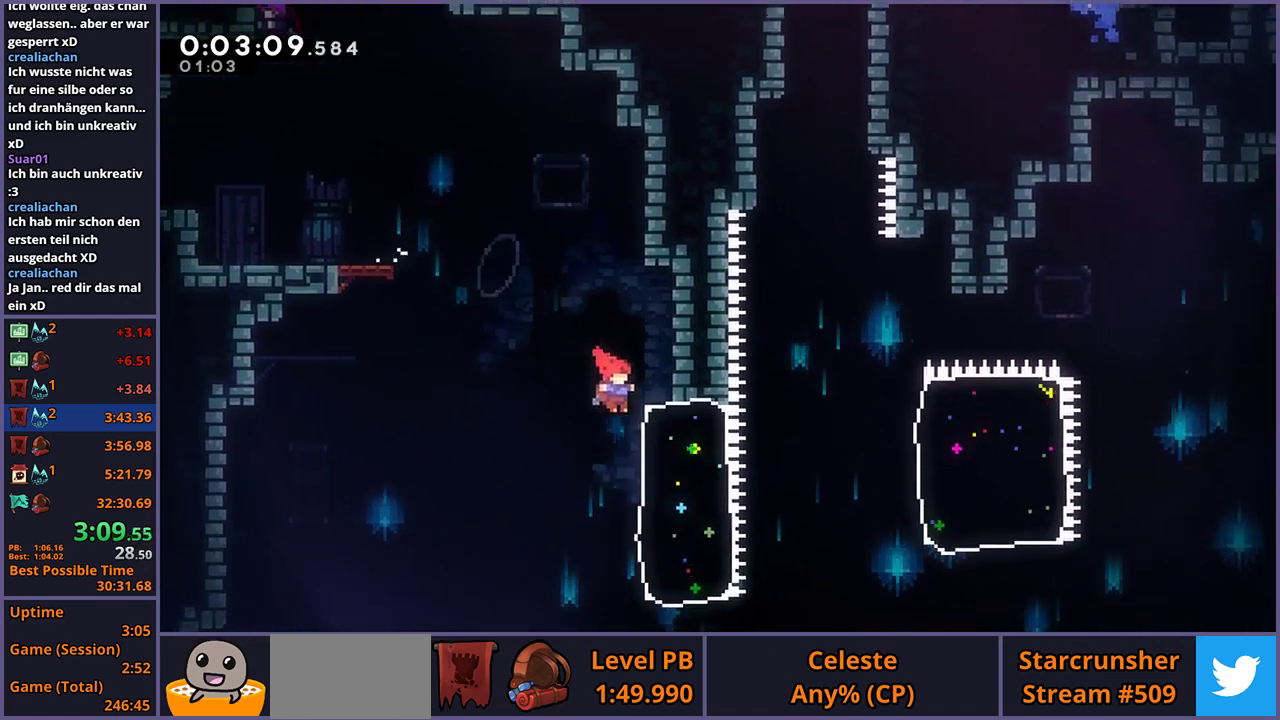
{"buttons": [], "left_stick": "center", "right_stick": "center", "events": [[17, "R1", "down"], [150, "R1", "up"], [417, "left_stick", "center"]]}
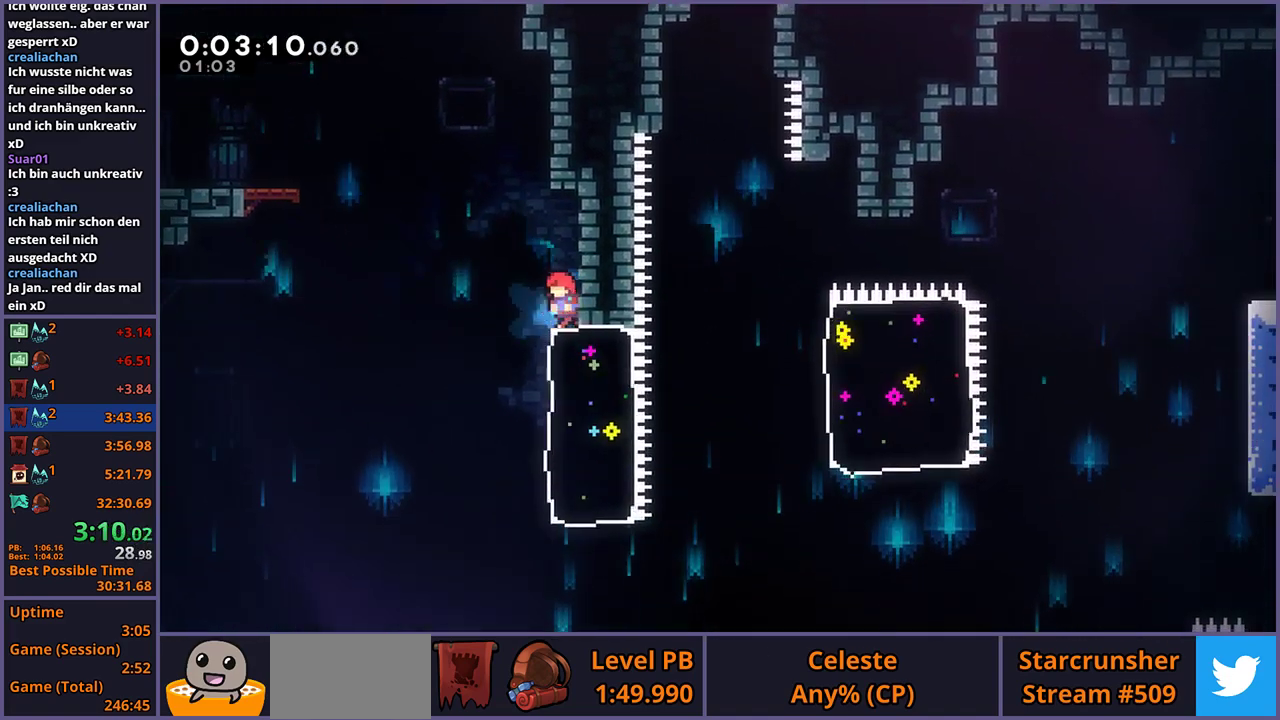
{"buttons": [], "left_stick": "right", "right_stick": "center", "events": [[17, "left_stick", "left"], [67, "left_stick", "up-left"], [167, "left_stick", "center"], [217, "left_stick", "right"], [267, "R1", "down"], [400, "R1", "up"]]}
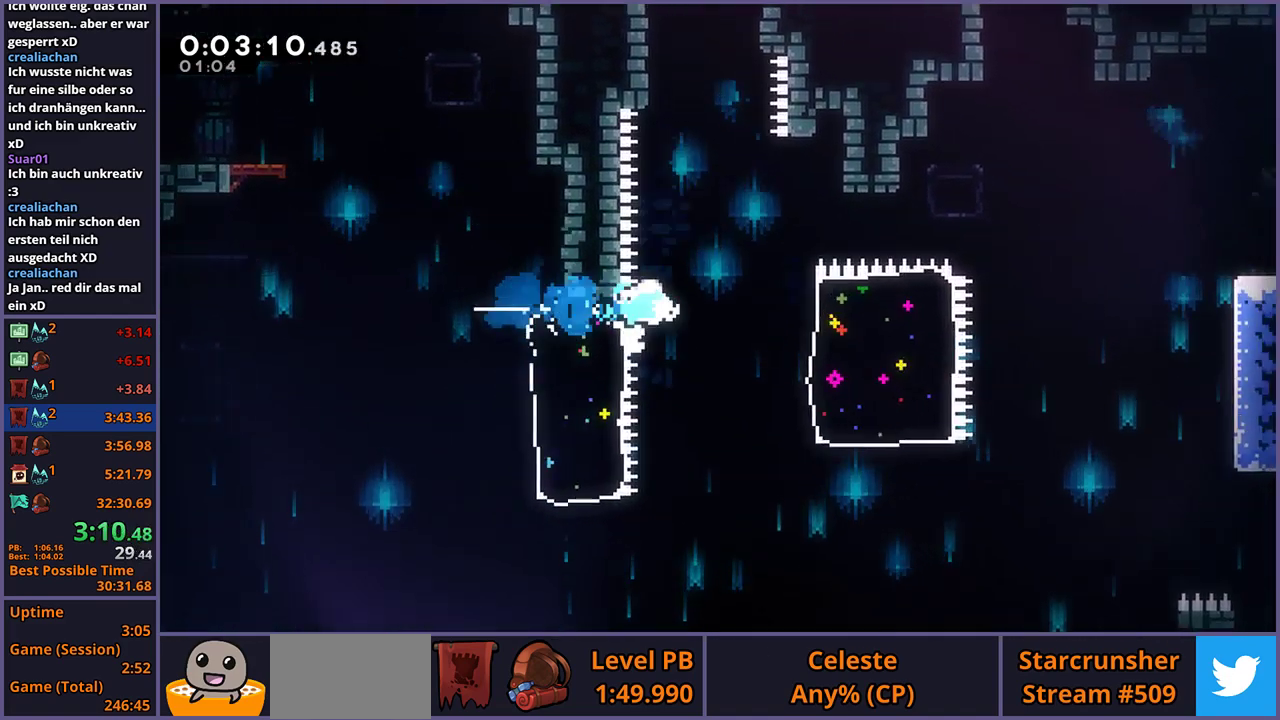
{"buttons": [], "left_stick": "right", "right_stick": "center", "events": [[250, "R1", "down"], [367, "R1", "up"]]}
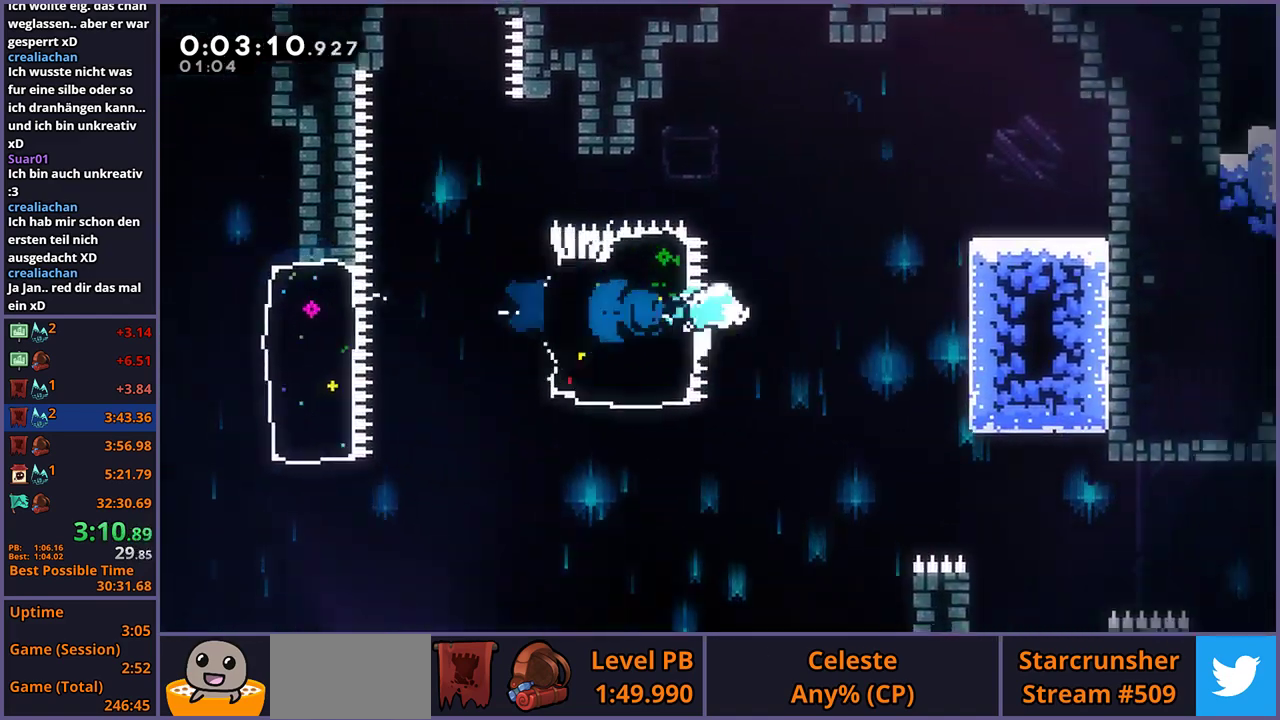
{"buttons": [], "left_stick": "right", "right_stick": "center", "events": []}
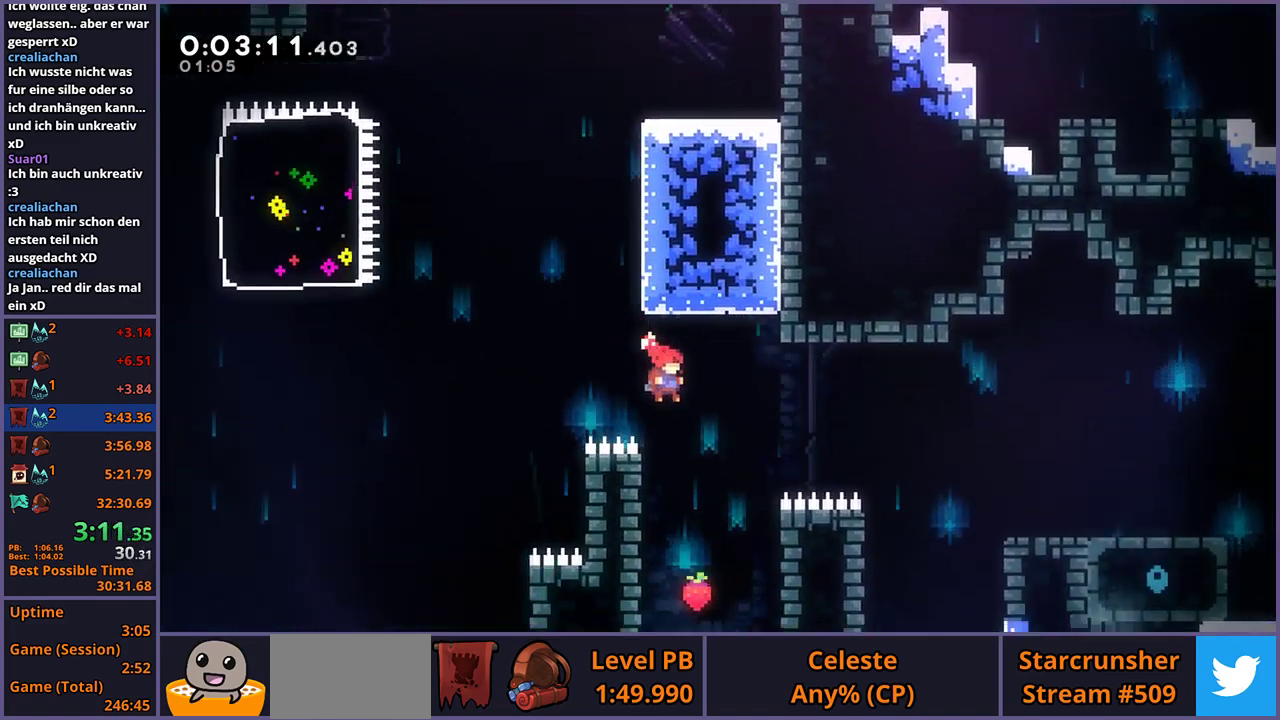
{"buttons": [], "left_stick": "right", "right_stick": "center", "events": [[133, "R1", "down"], [233, "R1", "up"]]}
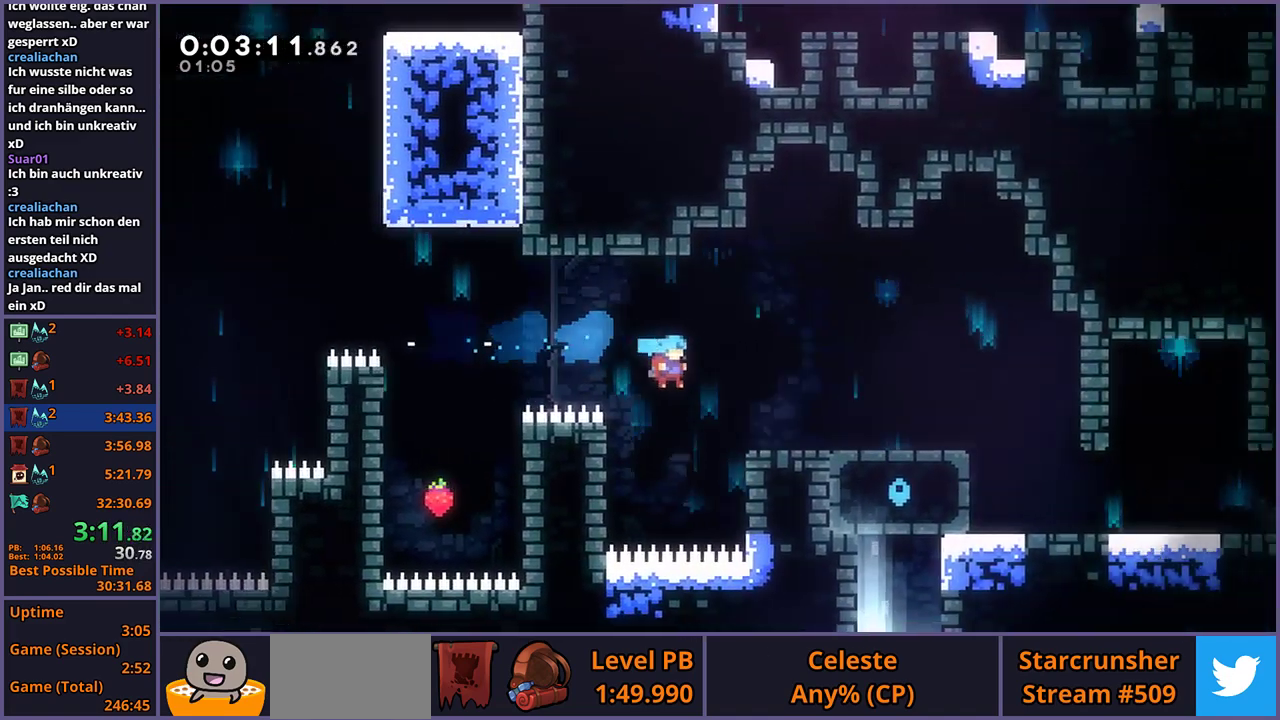
{"buttons": [], "left_stick": "down-right", "right_stick": "center", "events": [[167, "L1", "down"], [250, "CROSS", "down"], [333, "CROSS", "up"], [433, "left_stick", "down-right"], [450, "L1", "up"]]}
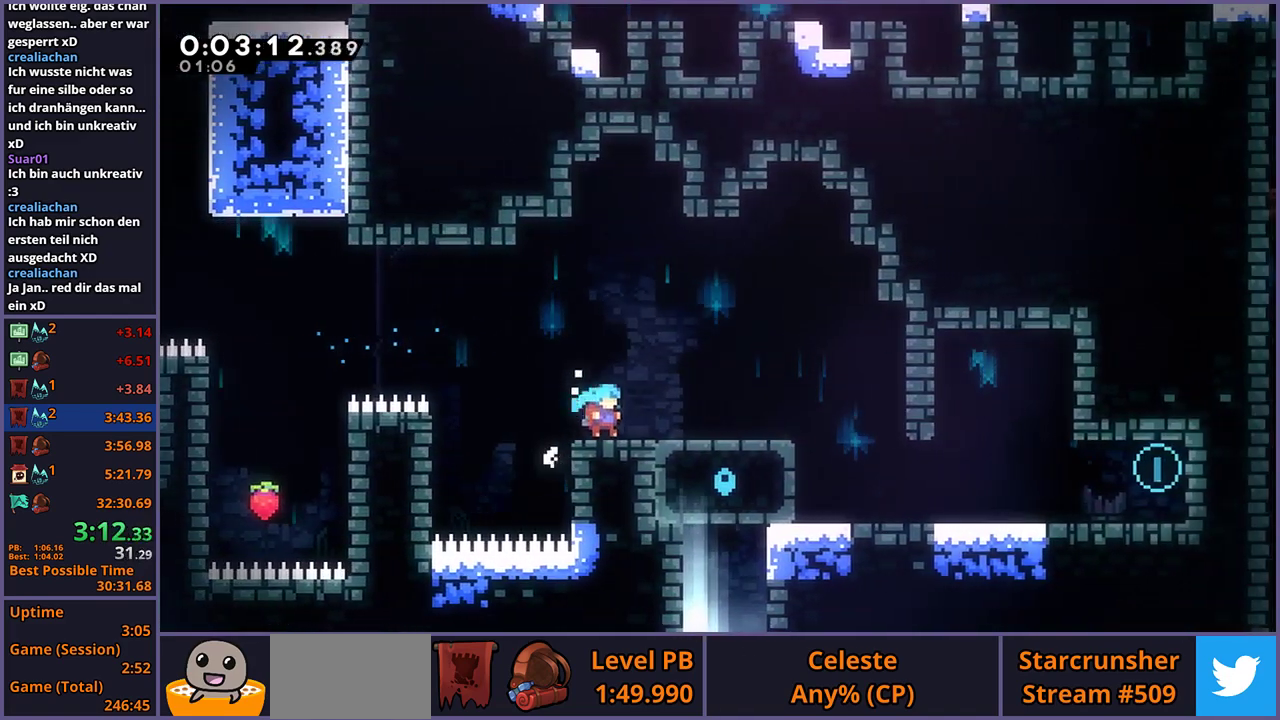
{"buttons": [], "left_stick": "down-right", "right_stick": "center", "events": [[67, "R1", "down"], [200, "R1", "up"]]}
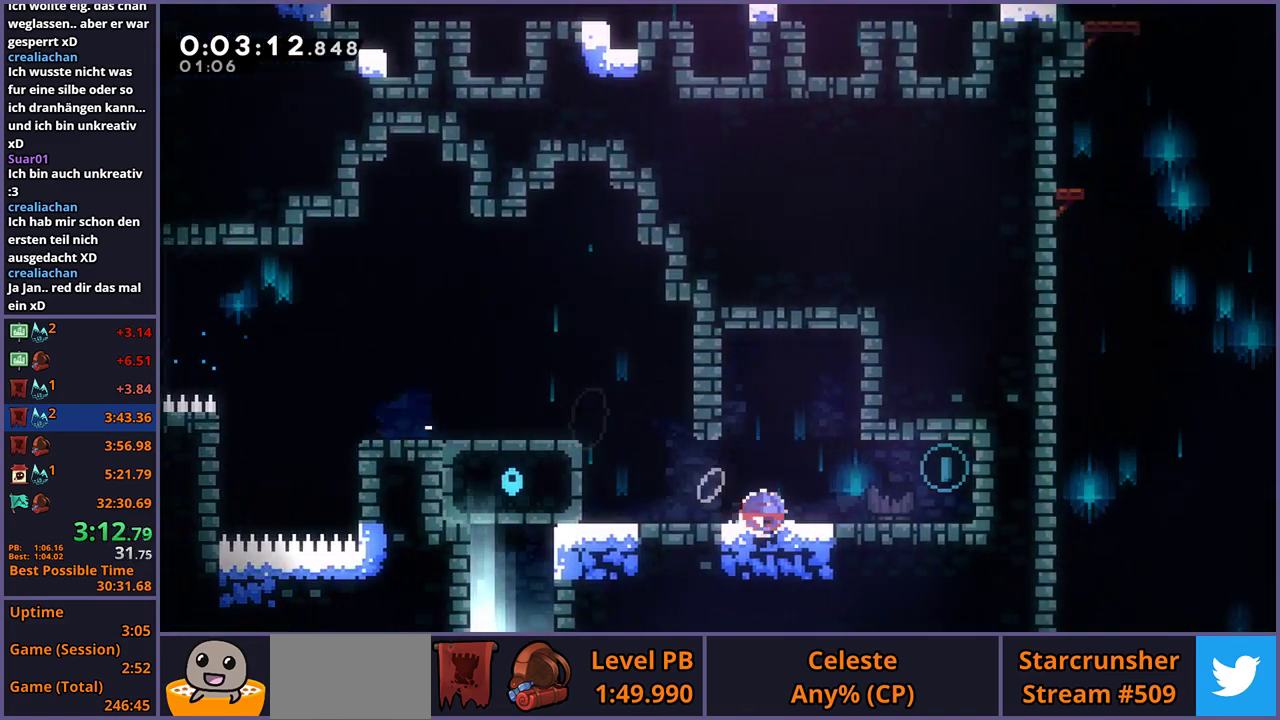
{"buttons": [], "left_stick": "down-left", "right_stick": "center", "events": [[17, "R1", "down"], [117, "CROSS", "down"], [167, "CROSS", "up"], [167, "R1", "up"], [167, "left_stick", "down"], [267, "left_stick", "down-left"], [333, "R1", "down"], [467, "R1", "up"]]}
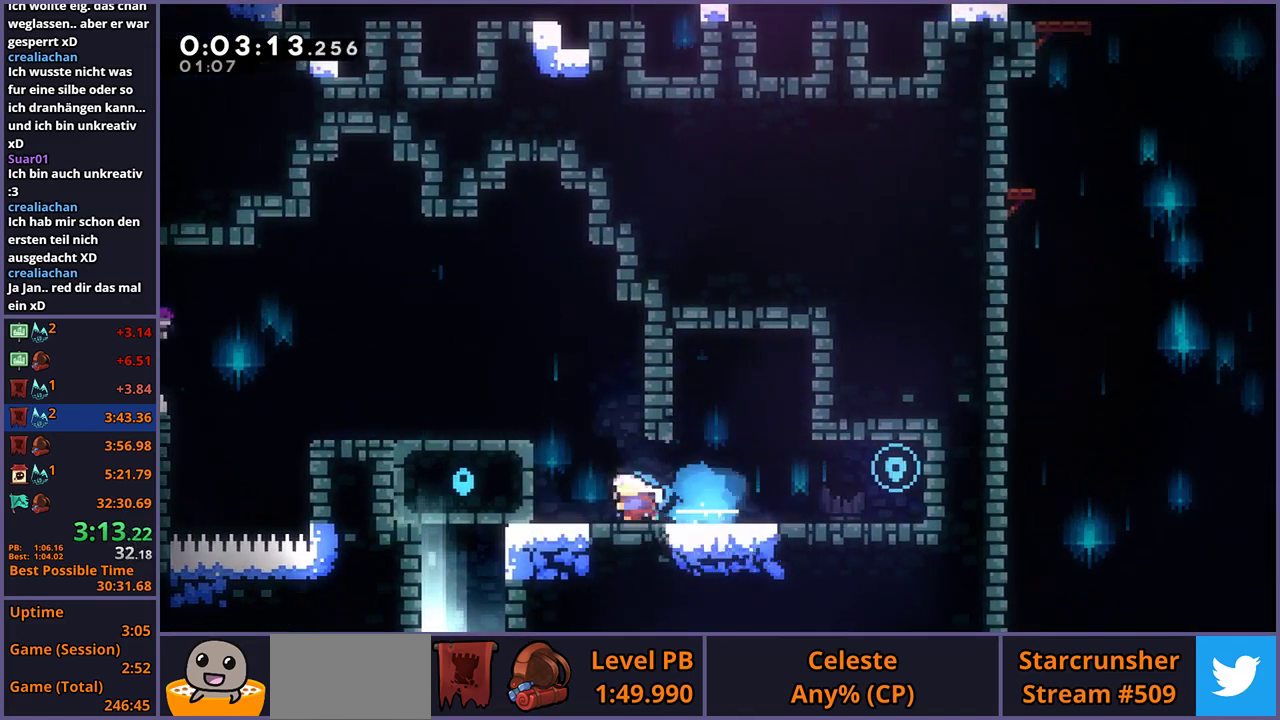
{"buttons": [], "left_stick": "down-right", "right_stick": "center", "events": [[50, "left_stick", "down"], [150, "left_stick", "down-right"], [217, "R1", "down"], [317, "CROSS", "down"], [400, "CROSS", "up"], [400, "R1", "up"]]}
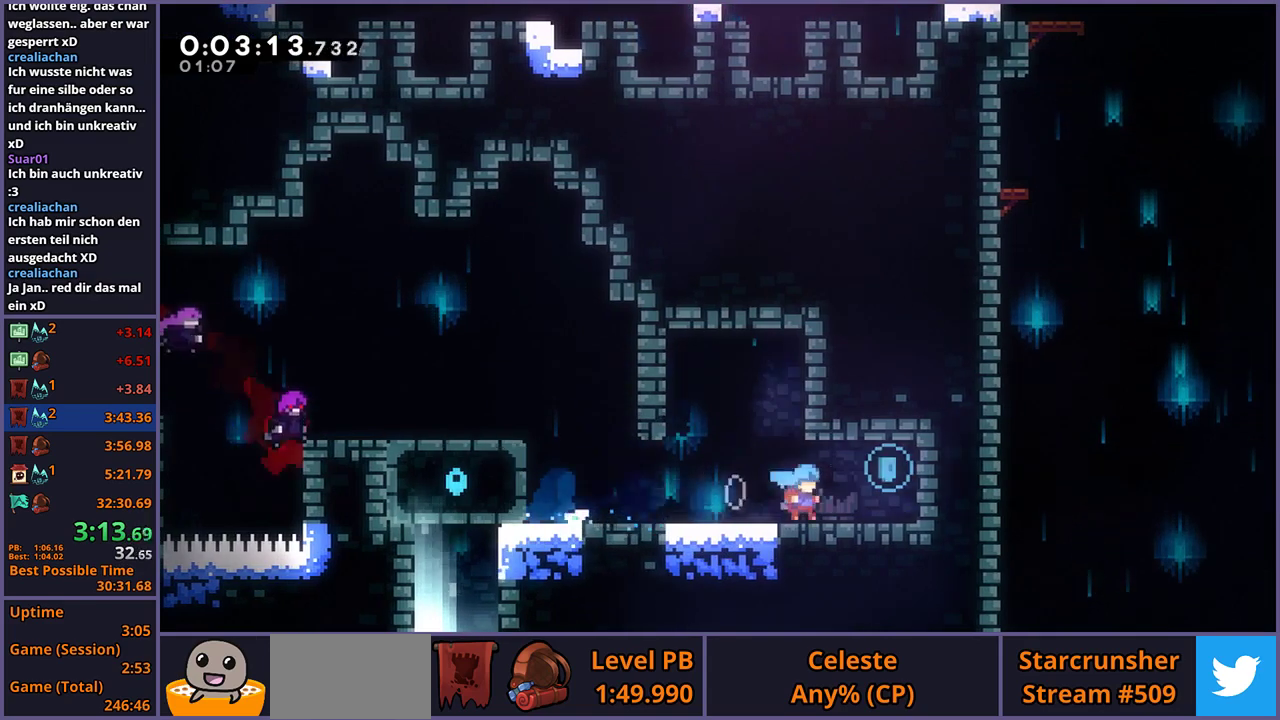
{"buttons": [], "left_stick": "left", "right_stick": "center", "events": [[250, "left_stick", "left"]]}
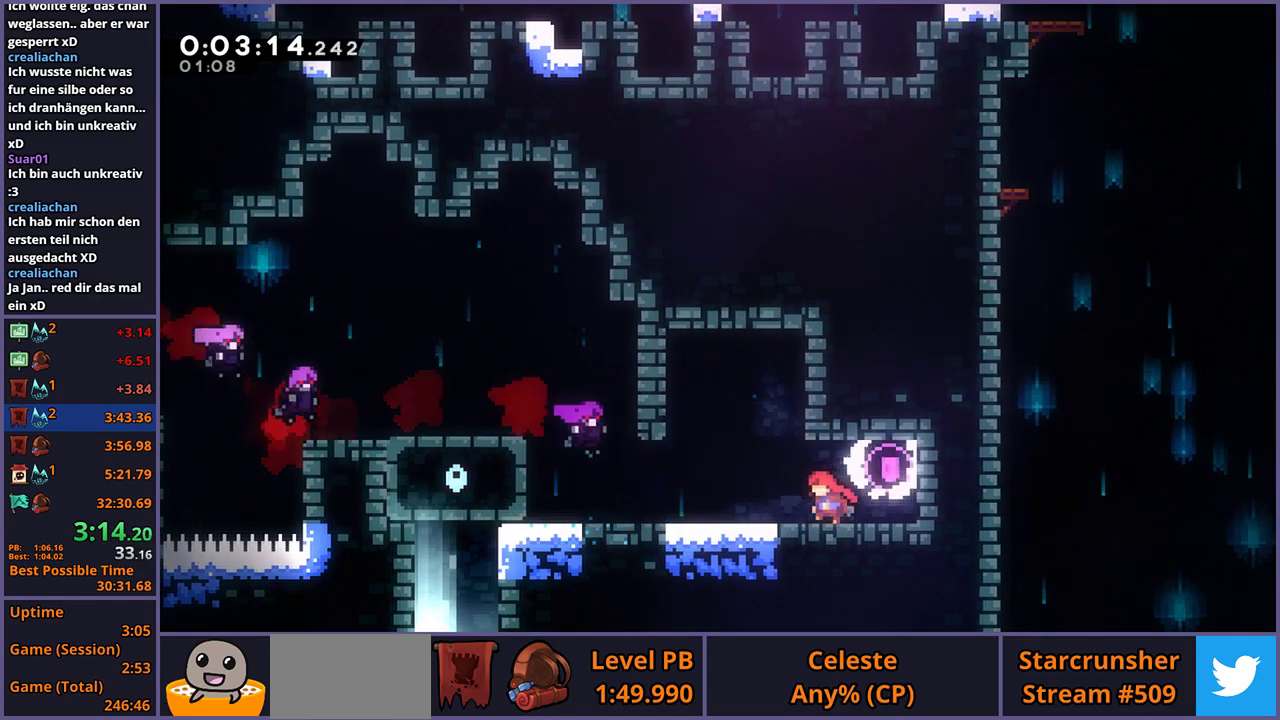
{"buttons": ["L1"], "left_stick": "right", "right_stick": "center", "events": [[83, "left_stick", "up-left"], [133, "CROSS", "down"], [200, "left_stick", "center"], [283, "left_stick", "right"], [433, "L1", "down"], [450, "CROSS", "up"]]}
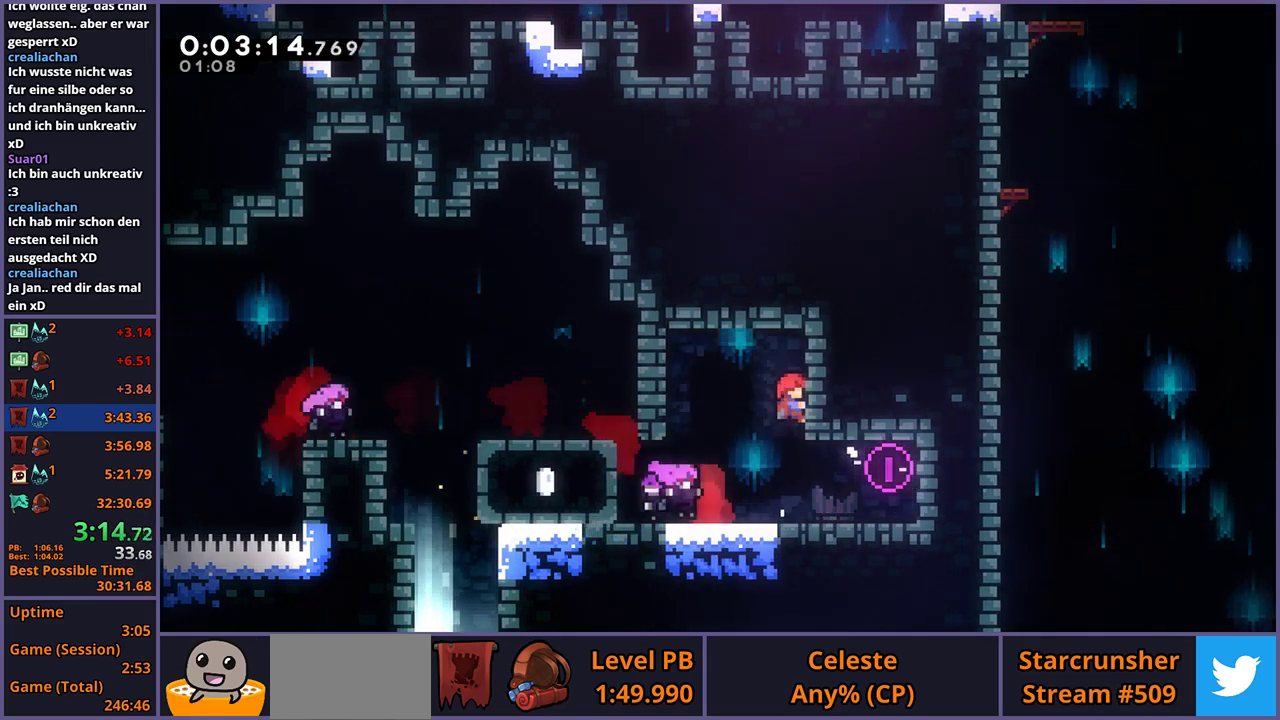
{"buttons": ["CROSS", "L1"], "left_stick": "up-left", "right_stick": "center"}
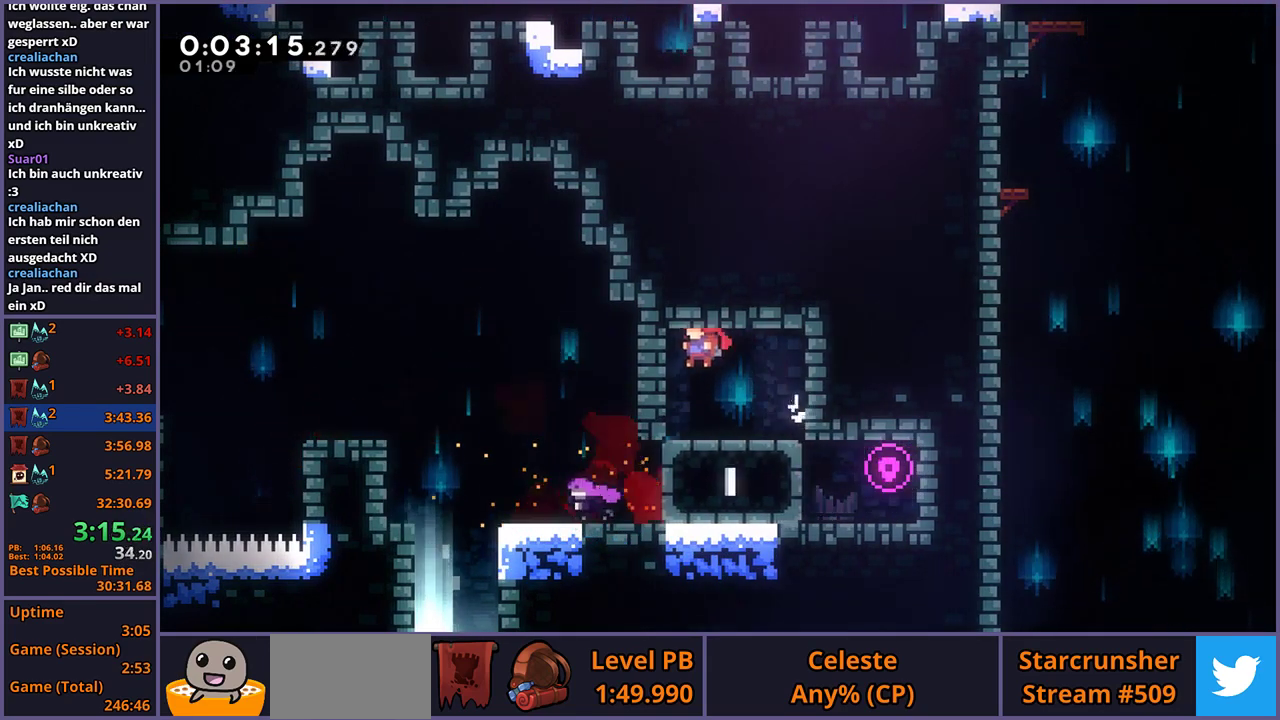
{"buttons": [], "left_stick": "center", "right_stick": "center"}
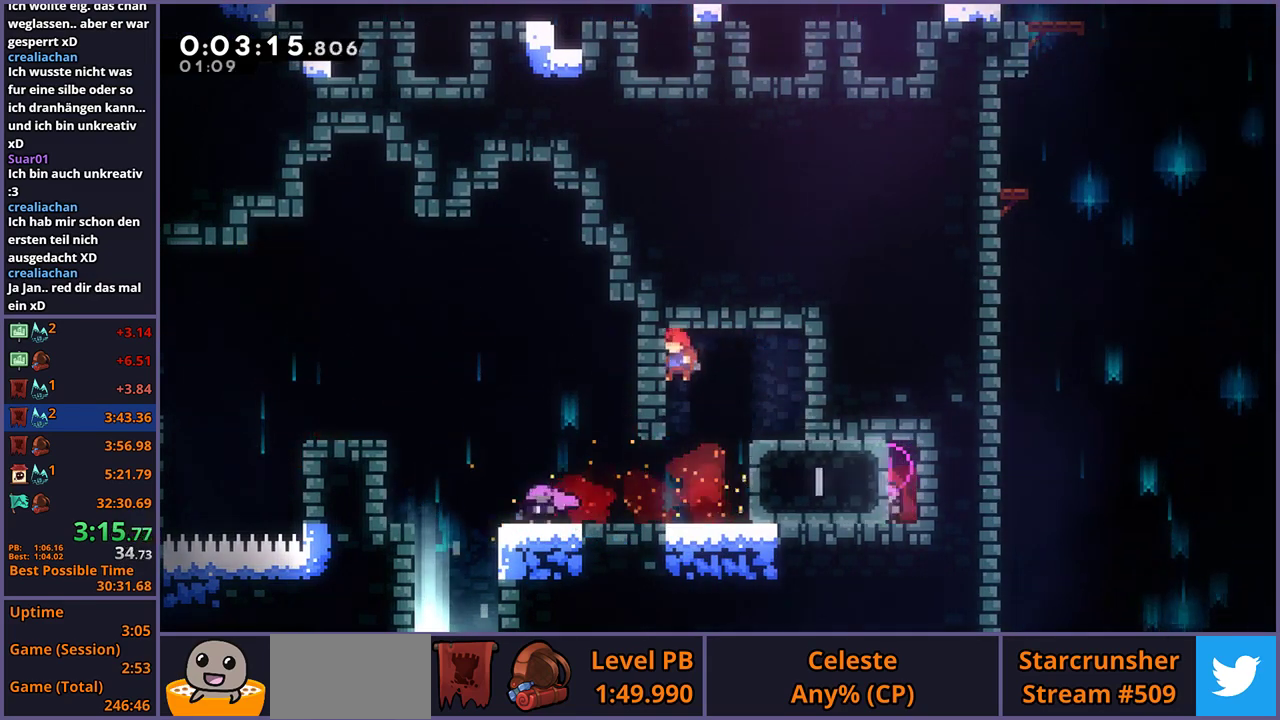
{"buttons": [], "left_stick": "center", "right_stick": "center", "events": [[117, "L1", "down"], [217, "L1", "up"], [283, "L1", "down"], [383, "L1", "up"], [450, "L1", "down"], [500, "L1", "up"]]}
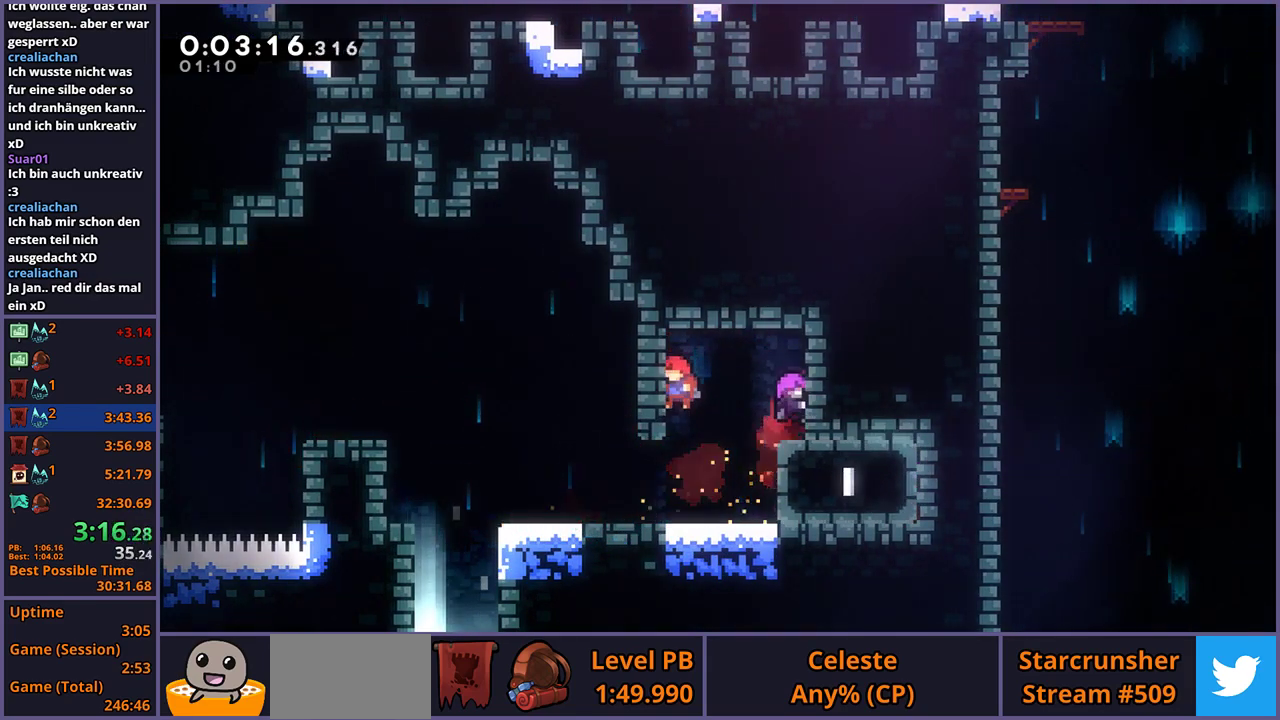
{"buttons": [], "left_stick": "left", "right_stick": "center", "events": [[350, "left_stick", "left"], [400, "R1", "down"], [500, "R1", "up"]]}
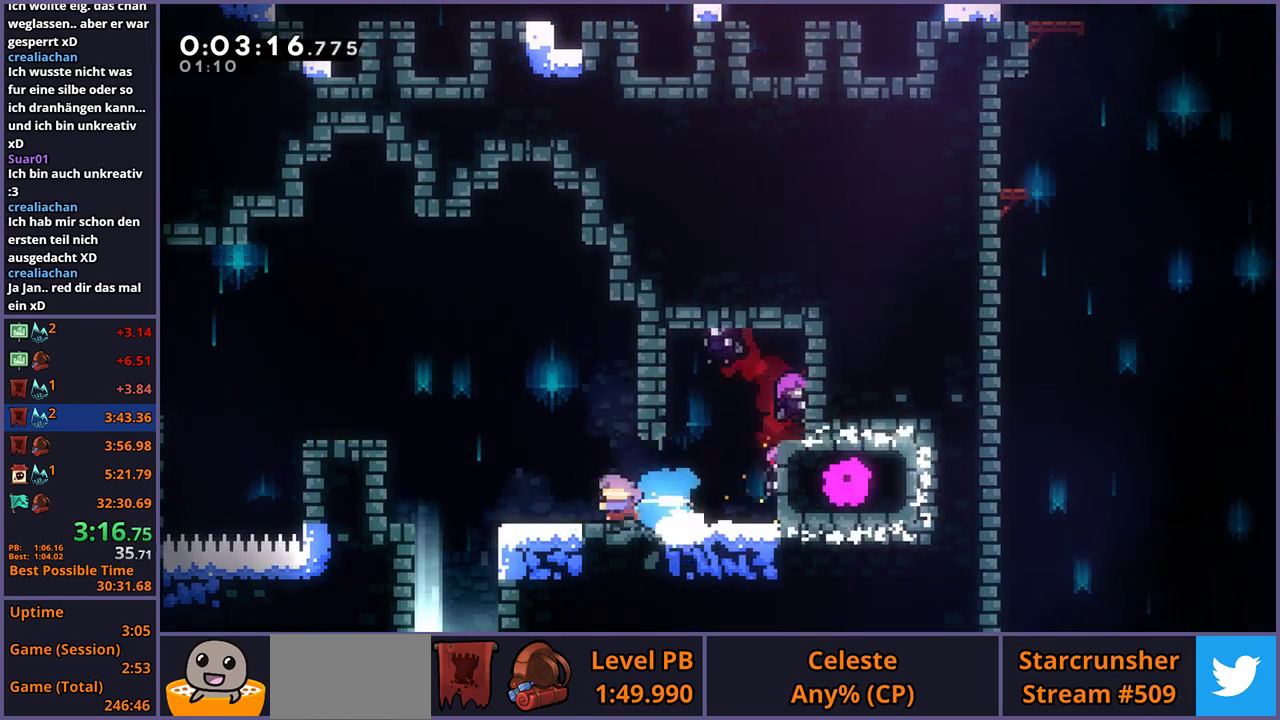
{"buttons": [], "left_stick": "down", "right_stick": "center", "events": [[200, "left_stick", "down-left"], [250, "left_stick", "down"], [283, "R1", "down"], [367, "R1", "up"]]}
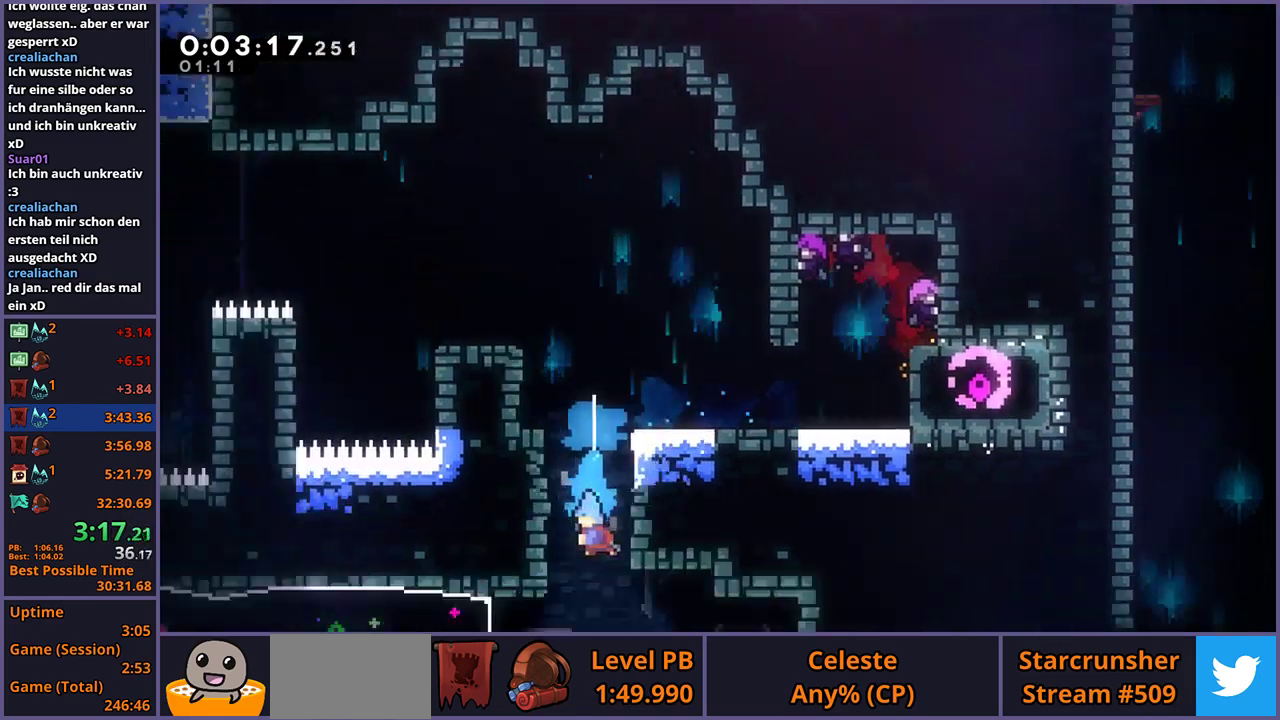
{"buttons": [], "left_stick": "down-left", "right_stick": "center", "events": [[217, "left_stick", "down-left"]]}
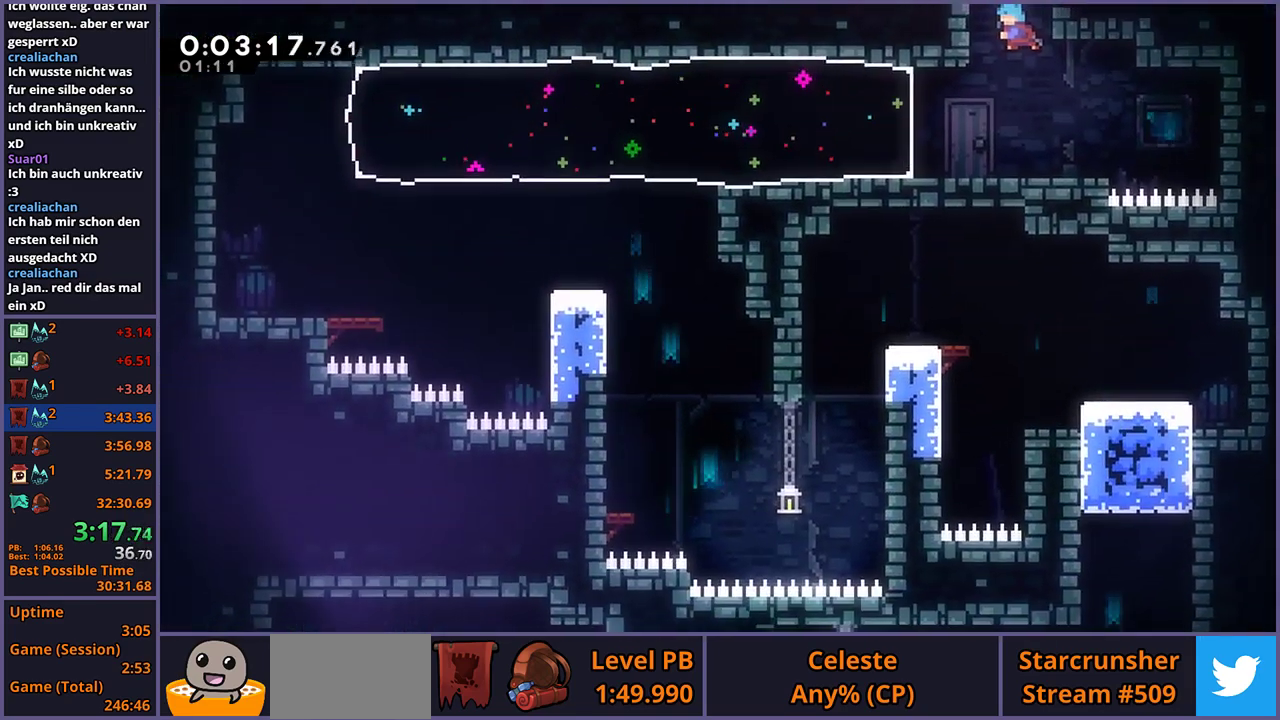
{"buttons": [], "left_stick": "left", "right_stick": "center", "events": [[167, "left_stick", "left"], [250, "R1", "down"], [367, "R1", "up"]]}
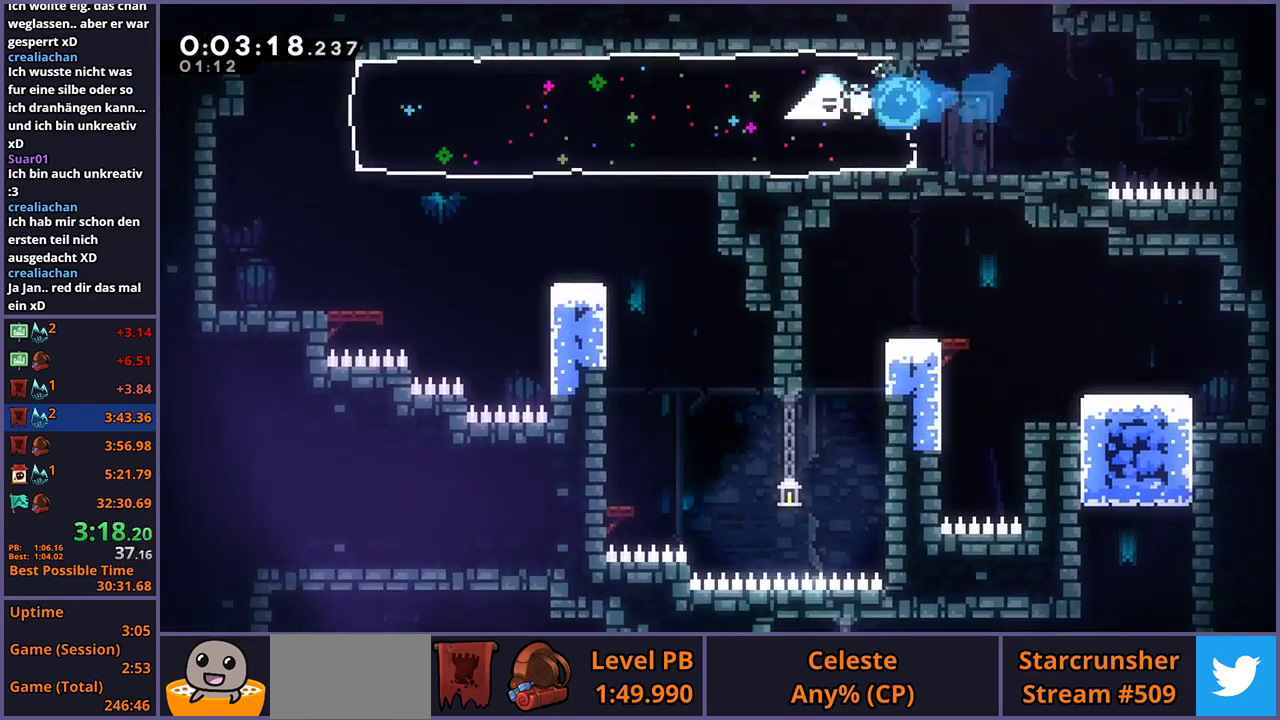
{"buttons": [], "left_stick": "down-right", "right_stick": "center", "events": [[17, "left_stick", "center"], [200, "left_stick", "down-right"]]}
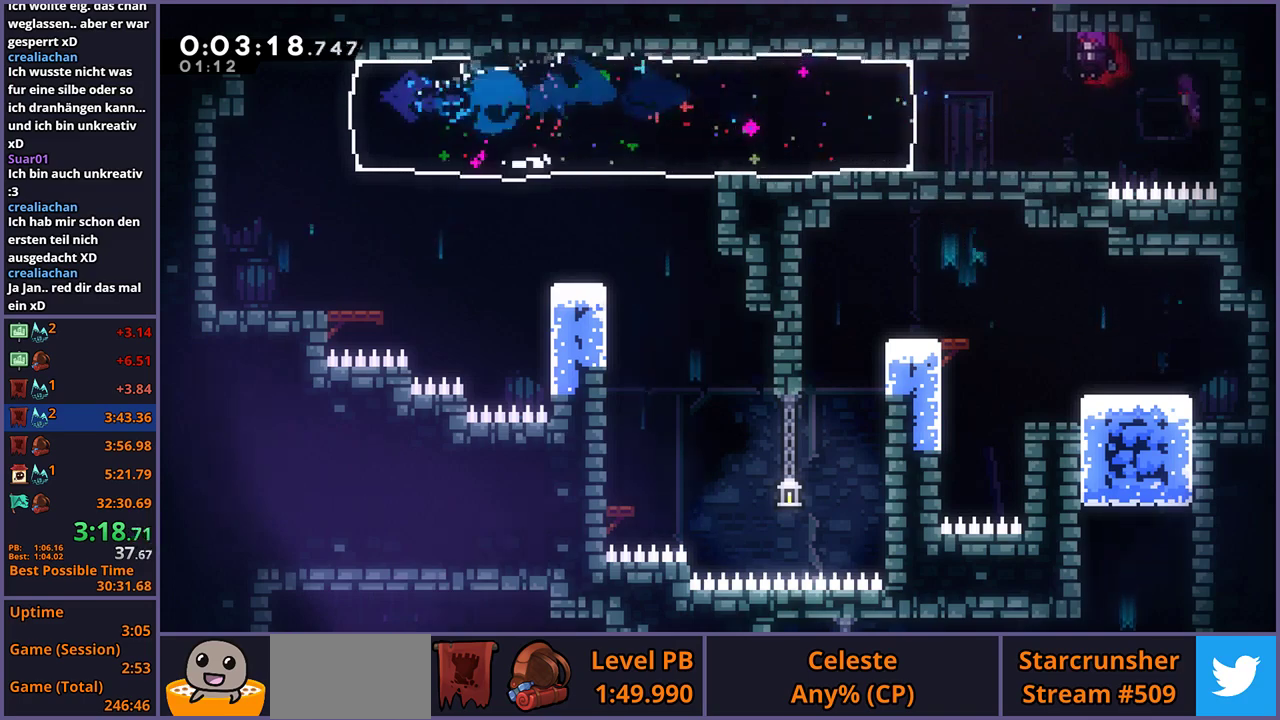
{"buttons": ["CROSS"], "left_stick": "down-right", "right_stick": "center", "events": [[150, "R1", "down"], [233, "R1", "up"], [400, "CROSS", "down"]]}
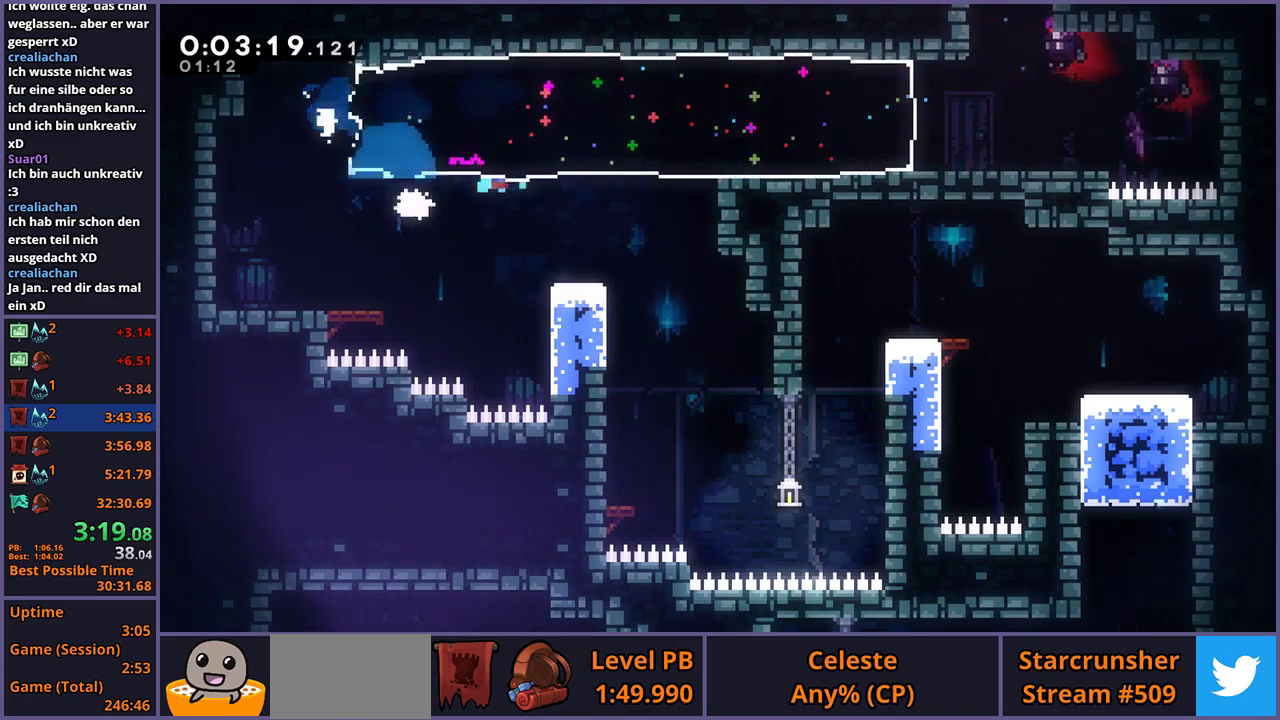
{"buttons": [], "left_stick": "down-left", "right_stick": "center", "events": [[67, "CROSS", "up"], [267, "left_stick", "down-left"]]}
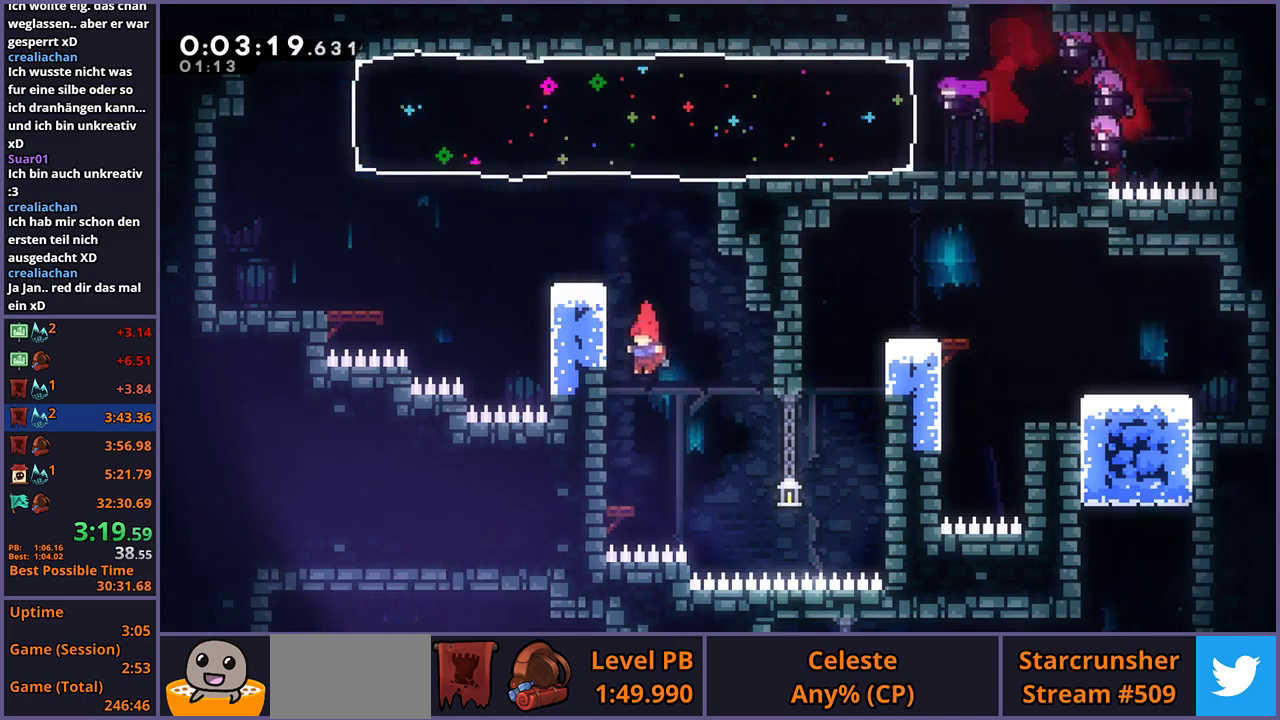
{"buttons": [], "left_stick": "down-left", "right_stick": "center", "events": [[267, "R1", "down"], [350, "R1", "up"]]}
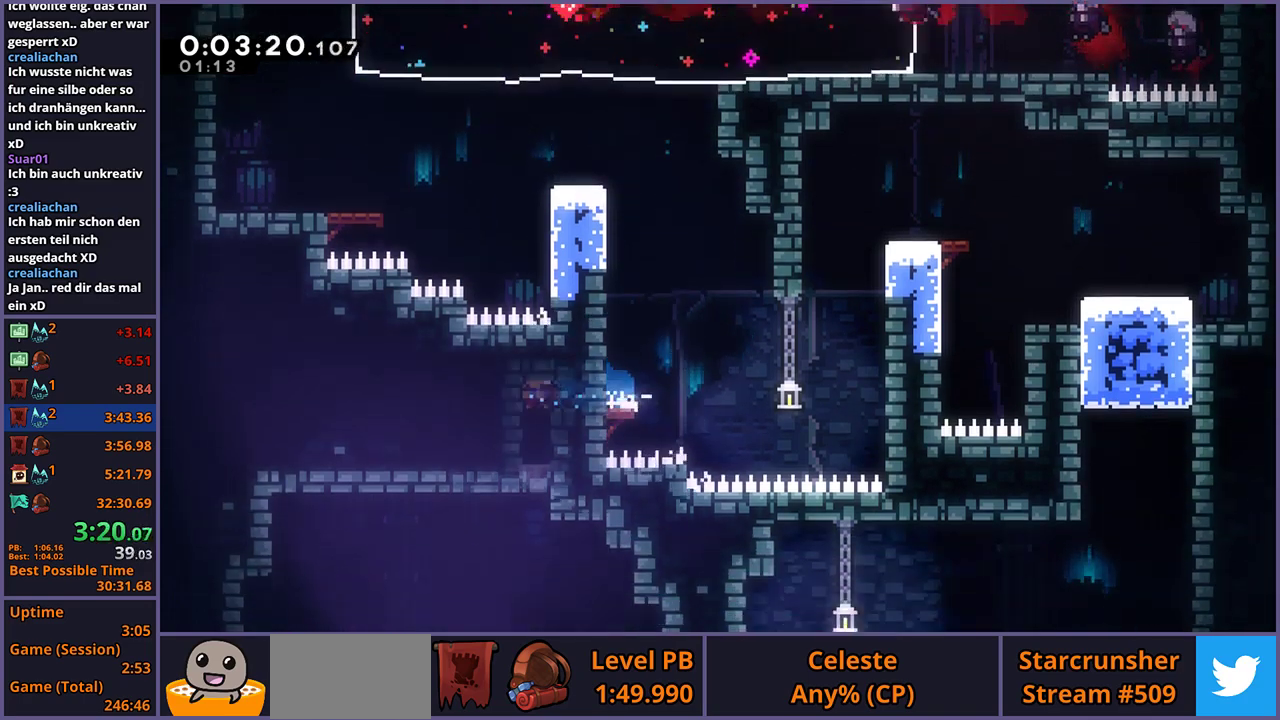
{"buttons": [], "left_stick": "down-left", "right_stick": "center", "events": [[317, "CROSS", "down"], [367, "CROSS", "up"]]}
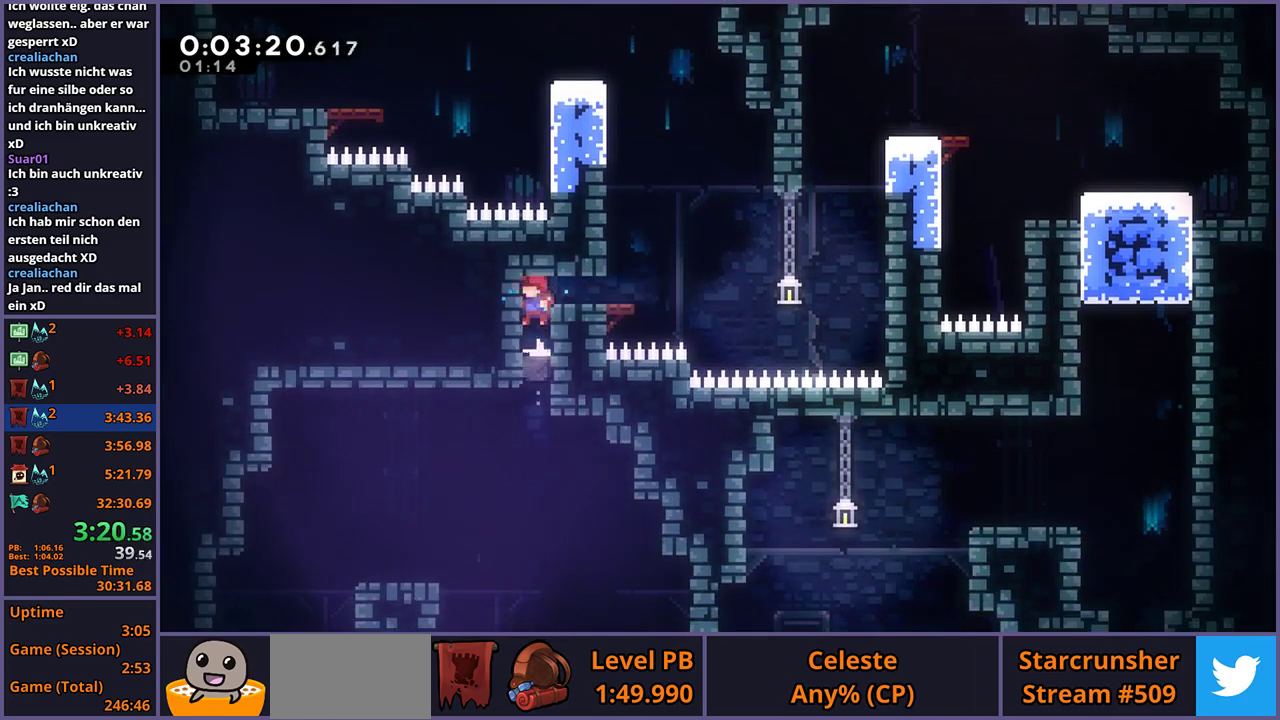
{"buttons": [], "left_stick": "down-left", "right_stick": "center", "events": [[267, "R1", "down"], [350, "R1", "up"]]}